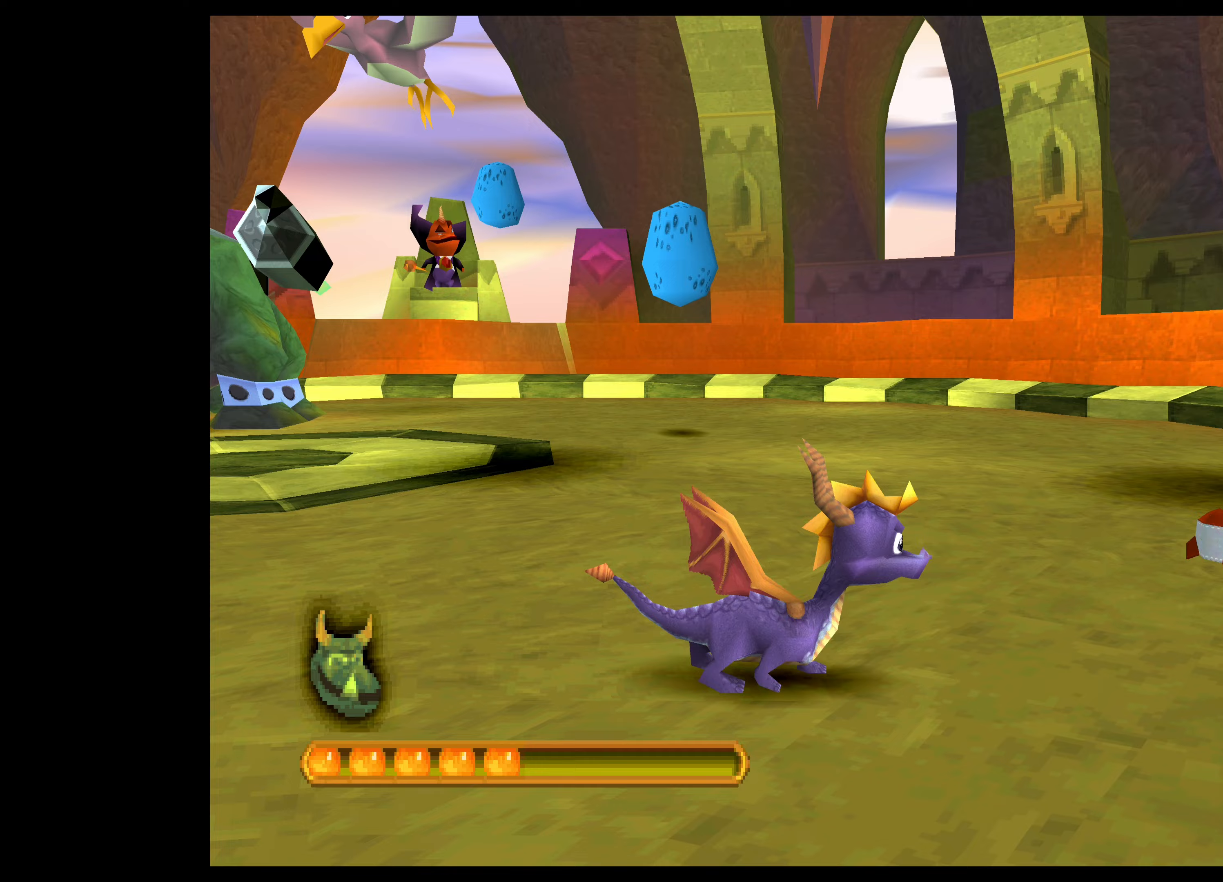
Gameplay with a controller (PlayStation layout); each line is a JSON object with the inputs held at the frame after it. "events" lists button and stick changes between this image and that frame as [ms after this image, input, new state], when the widget could be followed in between. Not read: L2 L3 R2 R3 right_stick.
{"buttons": [], "left_stick": "up-right", "events": [[100, "left_stick", "up"], [217, "left_stick", "up-right"]]}
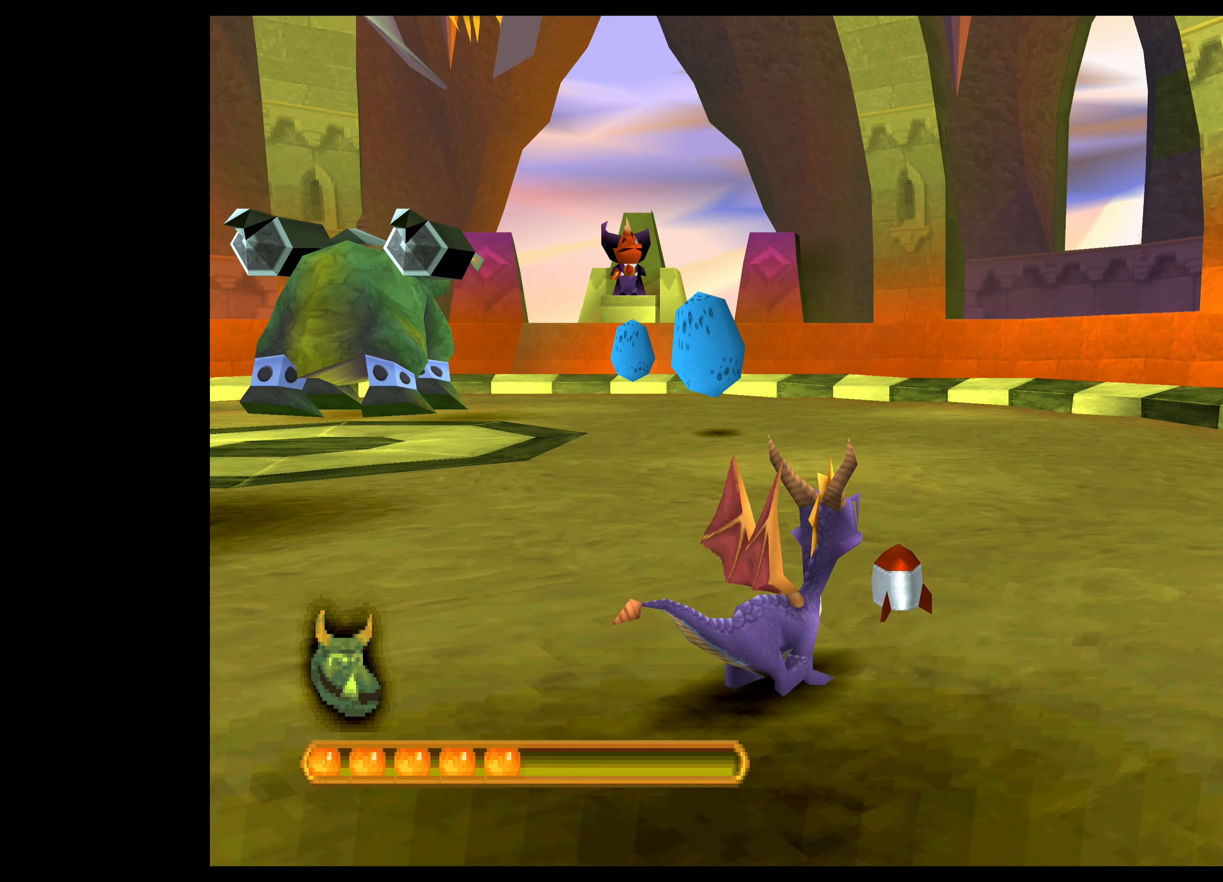
{"buttons": [], "left_stick": "center", "events": [[83, "left_stick", "center"]]}
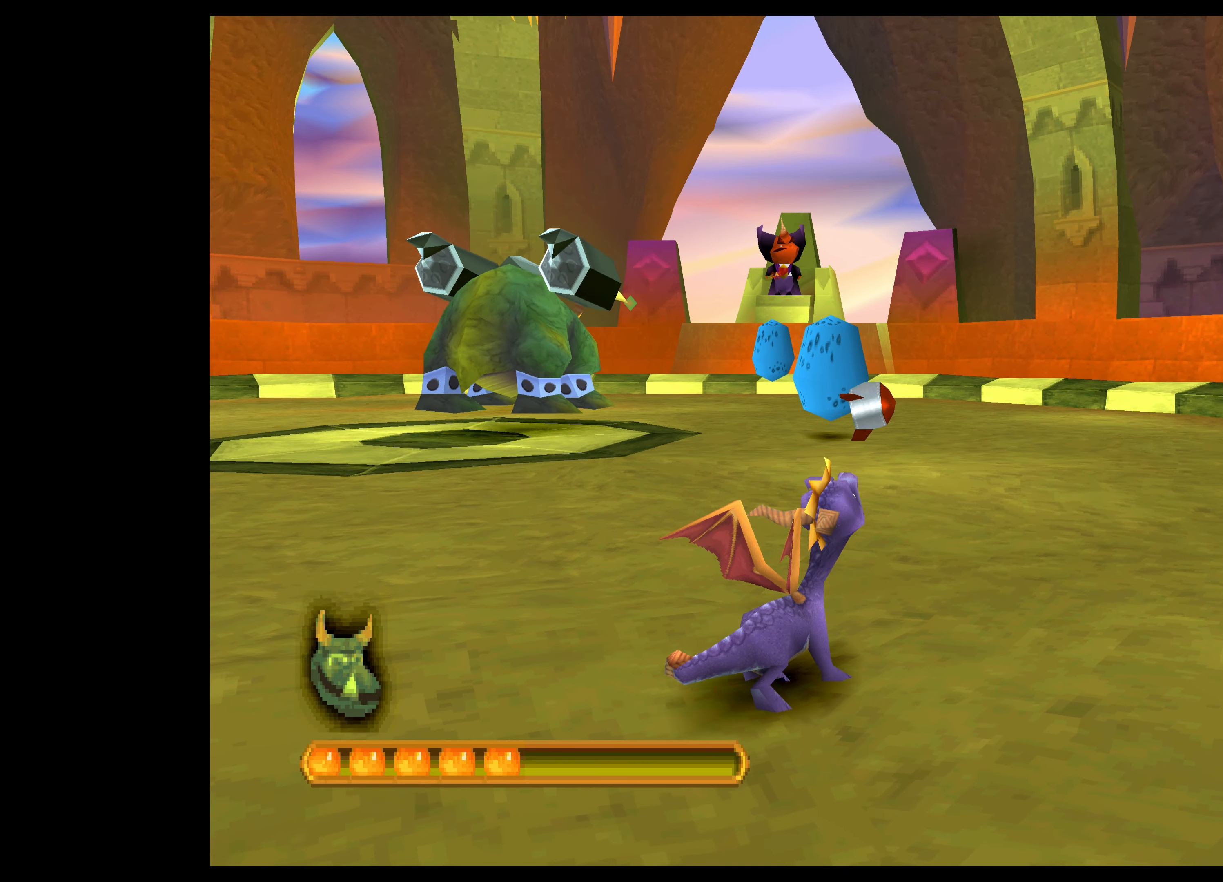
{"buttons": [], "left_stick": "center", "events": [[17, "left_stick", "up-left"], [417, "left_stick", "center"]]}
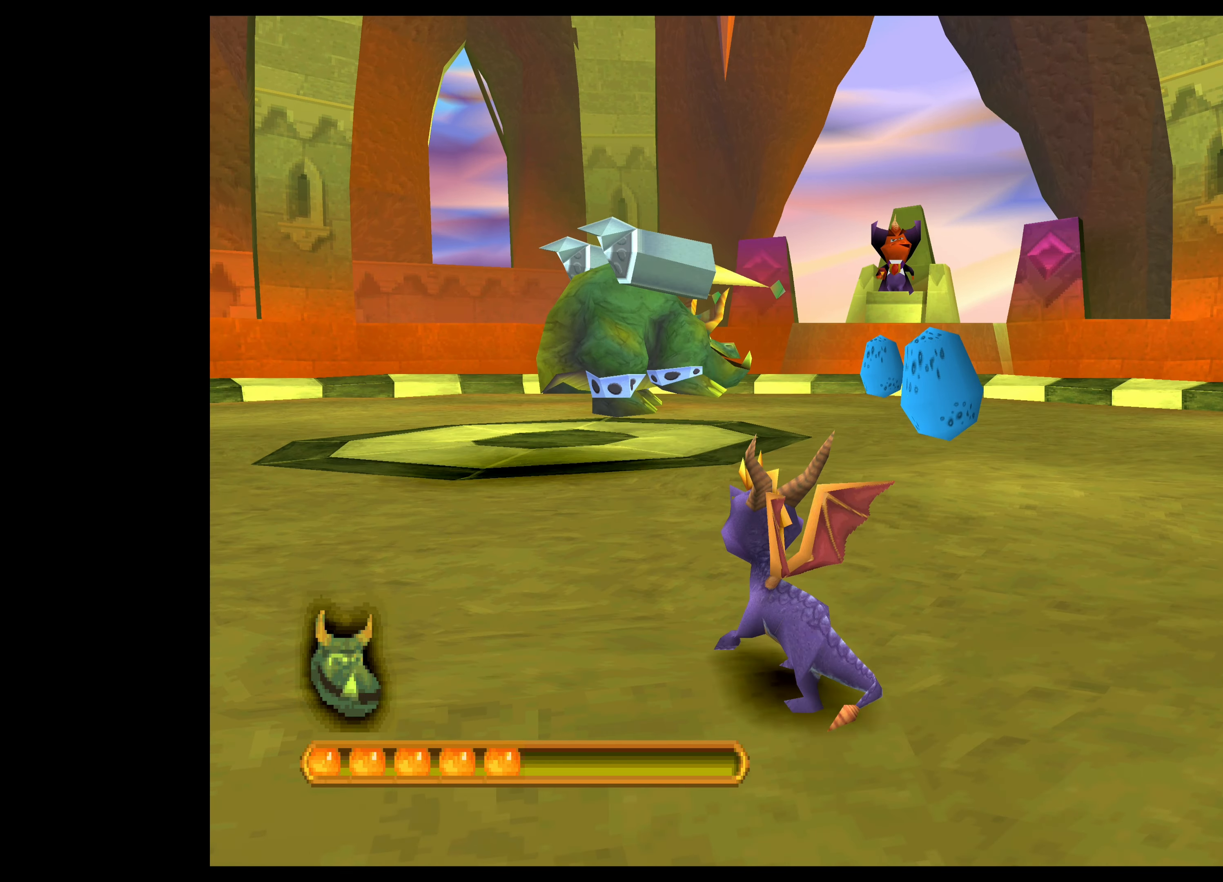
{"buttons": [], "left_stick": "center", "events": []}
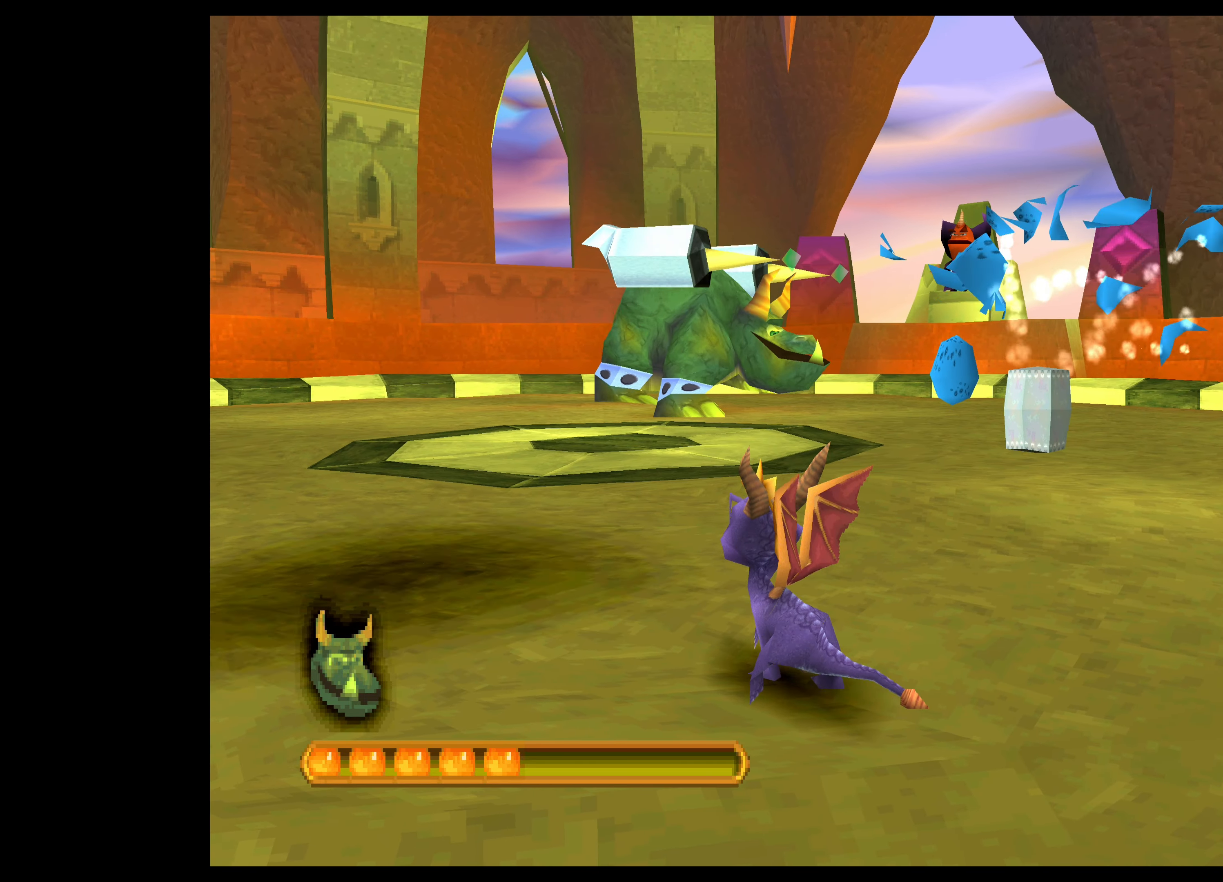
{"buttons": [], "left_stick": "center", "events": []}
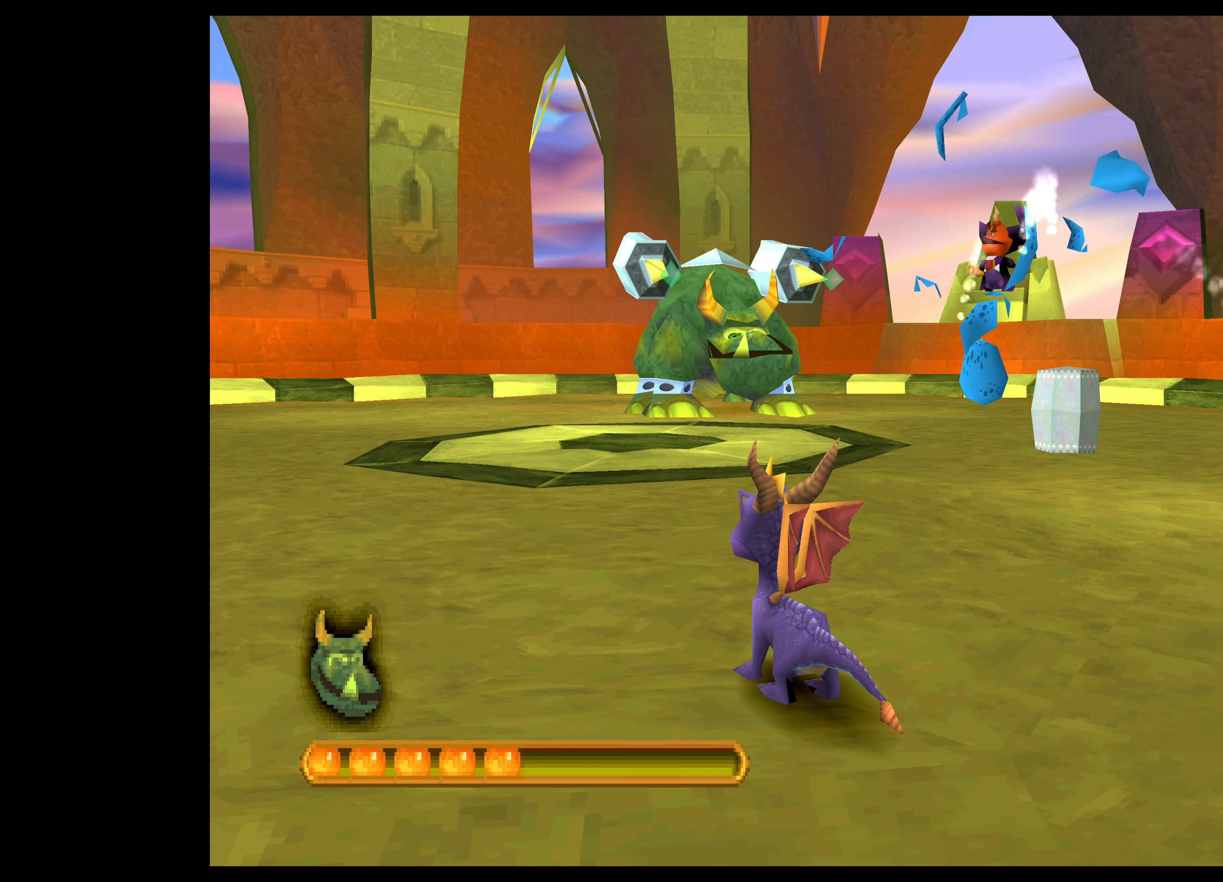
{"buttons": ["CROSS"], "left_stick": "right", "events": [[17, "SQUARE", "down"], [133, "SQUARE", "up"], [267, "left_stick", "right"], [450, "CROSS", "down"]]}
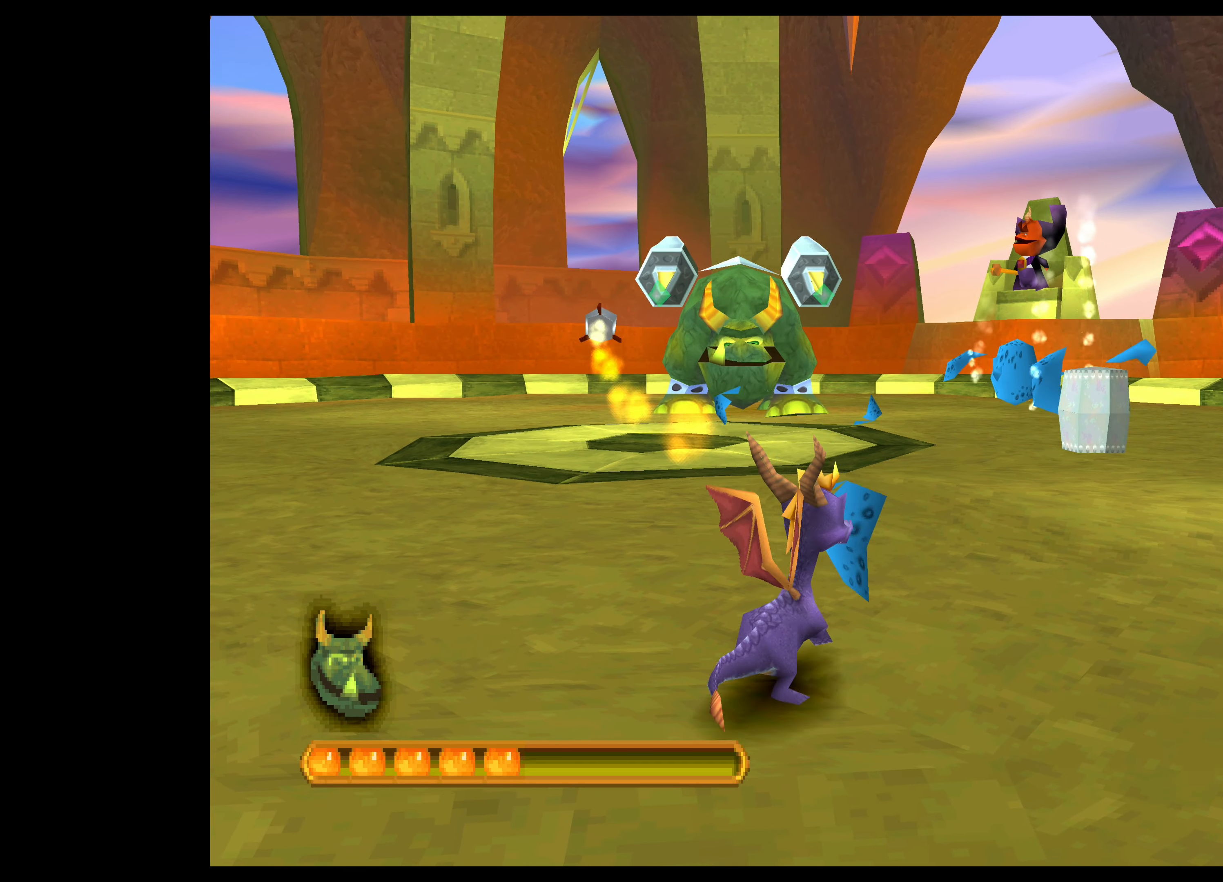
{"buttons": ["CROSS"], "left_stick": "right", "events": []}
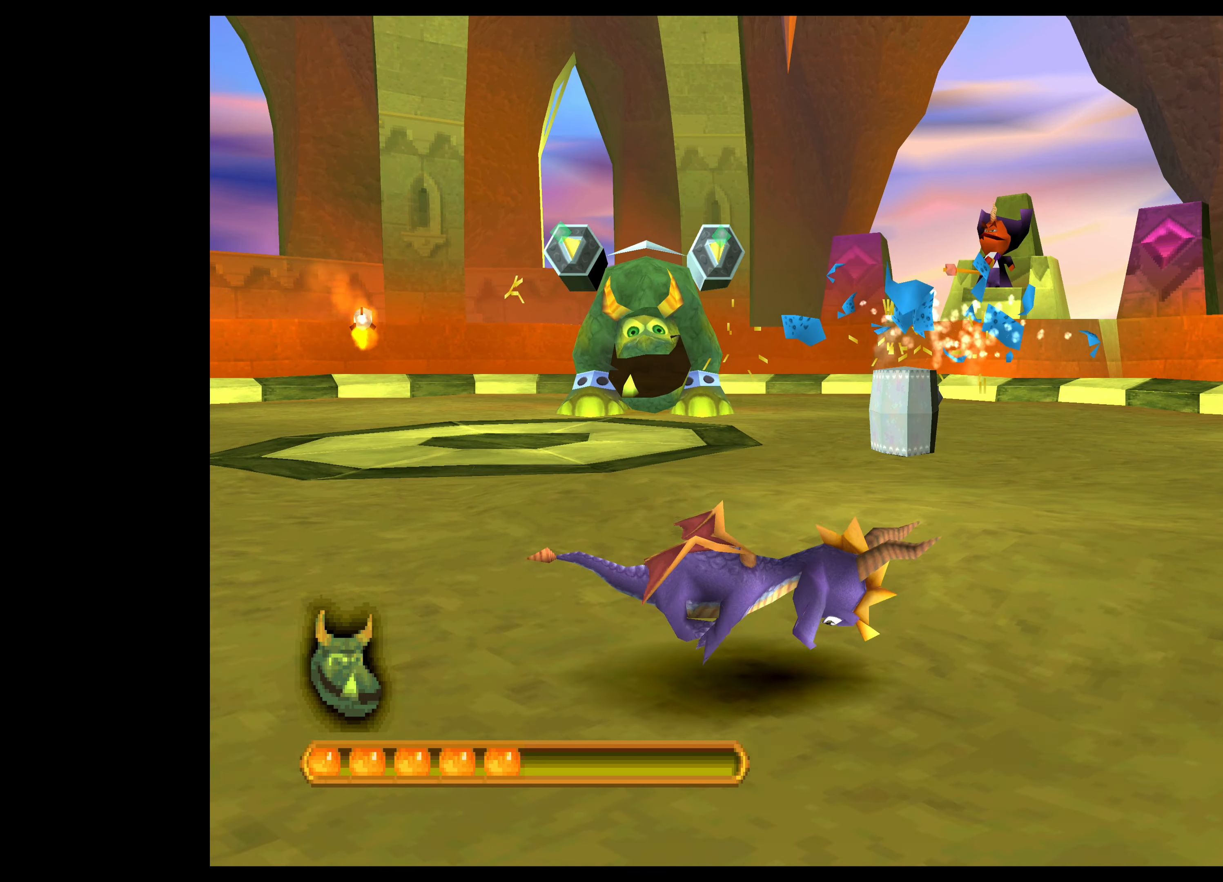
{"buttons": ["CROSS"], "left_stick": "center", "events": [[433, "left_stick", "center"]]}